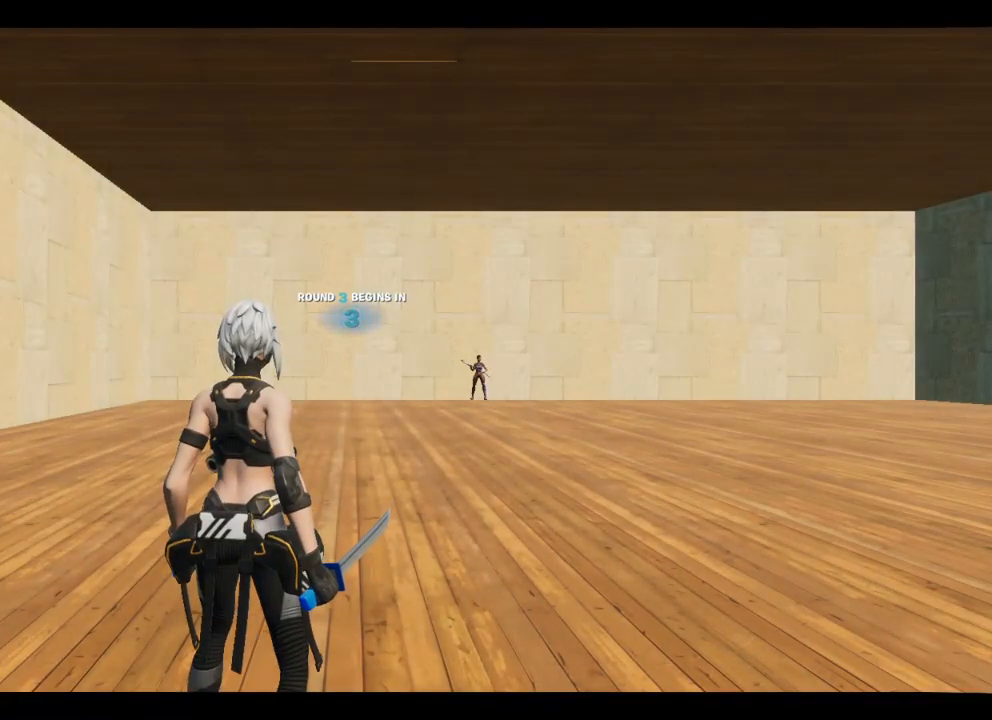
Gameplay with a controller (Xbox layout); each line is a JSON object with the inputs held at the frame after it (dt_ms = milliseconds from this image to that frame). "events" lists button and stick changes between this image and that frame as [ms after this image, input, new state], when the widget could be followed in between.
{"dt_ms": 500, "buttons": [], "left_stick": "center", "right_stick": "right", "events": [[267, "right_stick", "right"]]}
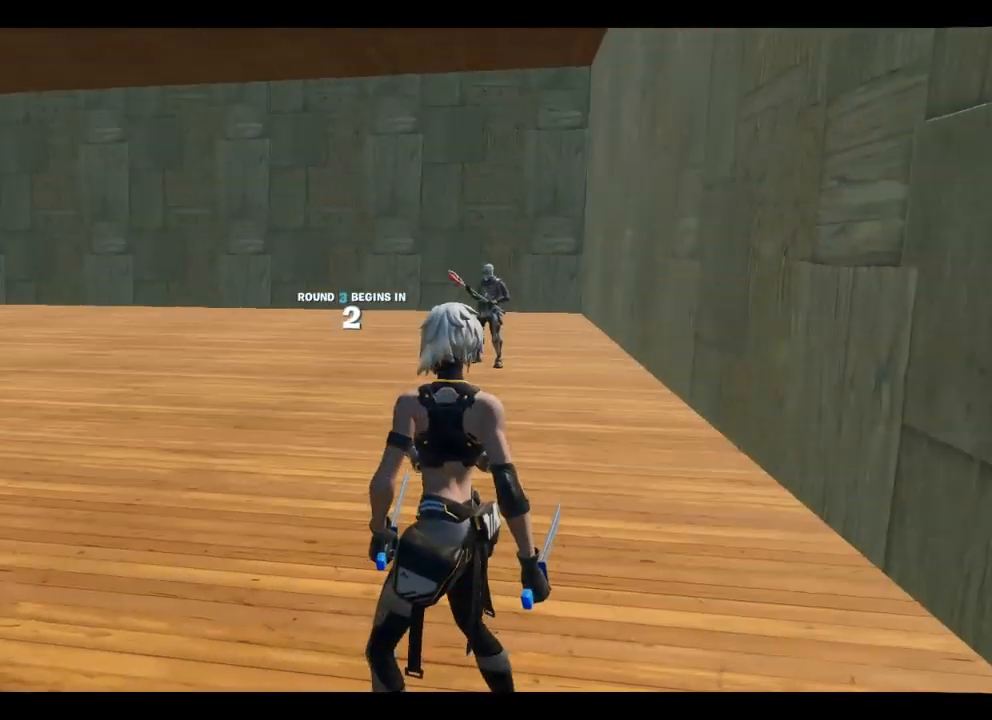
{"dt_ms": 500, "buttons": [], "left_stick": "center", "right_stick": "center", "events": [[17, "right_stick", "center"]]}
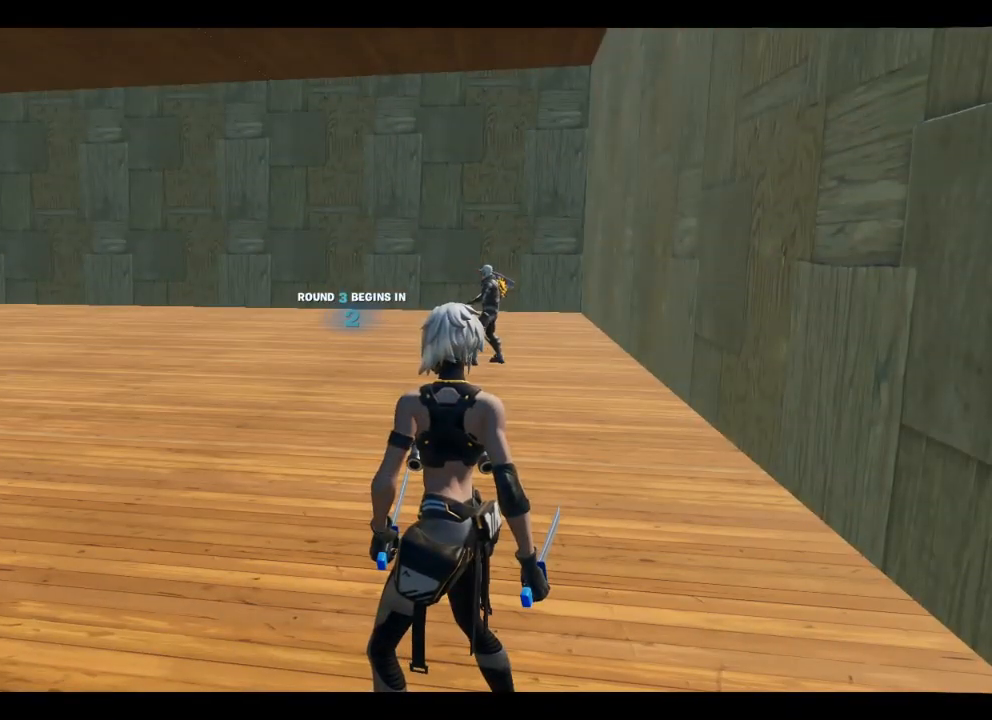
{"dt_ms": 500, "buttons": [], "left_stick": "center", "right_stick": "center", "events": [[117, "right_stick", "left"], [233, "right_stick", "center"]]}
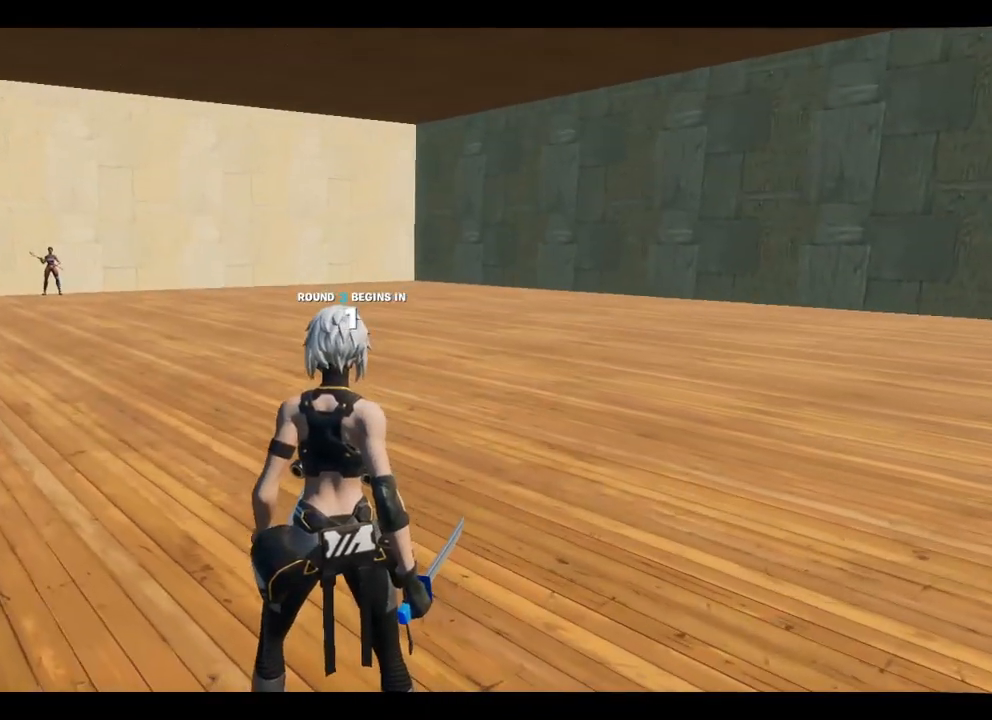
{"dt_ms": 500, "buttons": [], "left_stick": "center", "right_stick": "center", "events": []}
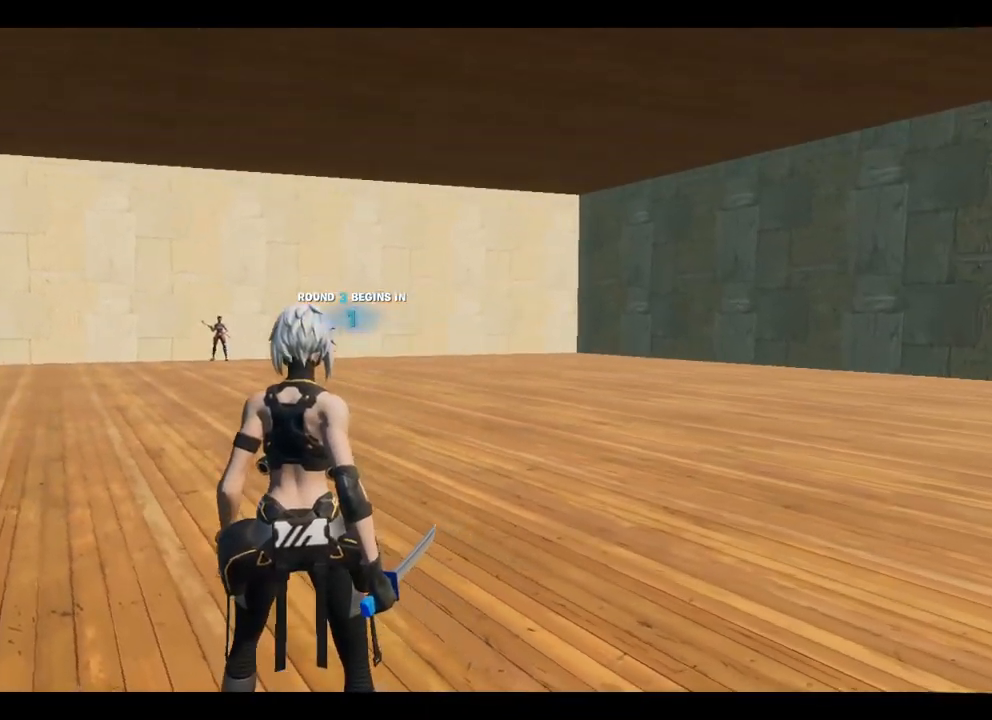
{"dt_ms": 500, "buttons": [], "left_stick": "center", "right_stick": "center", "events": []}
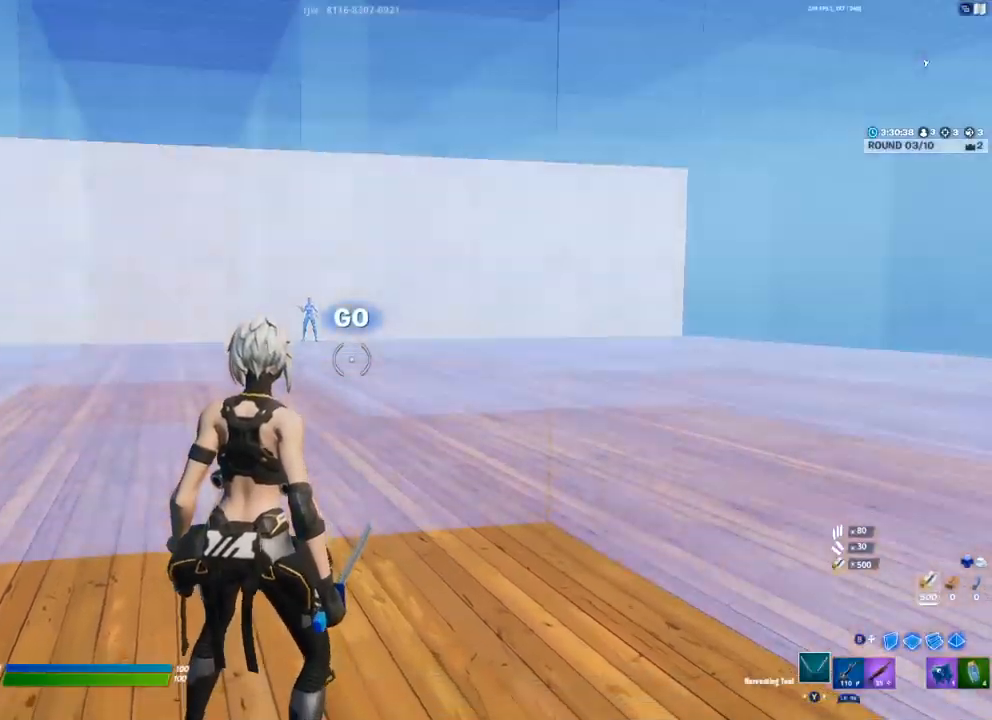
{"dt_ms": 500, "buttons": ["DPAD_LEFT"], "left_stick": "center", "right_stick": "center", "events": [[83, "R1", "down"], [100, "R1", "up"], [250, "DPAD_UP", "down"], [333, "DPAD_UP", "up"], [367, "A", "down"], [417, "A", "up"], [483, "DPAD_LEFT", "down"]]}
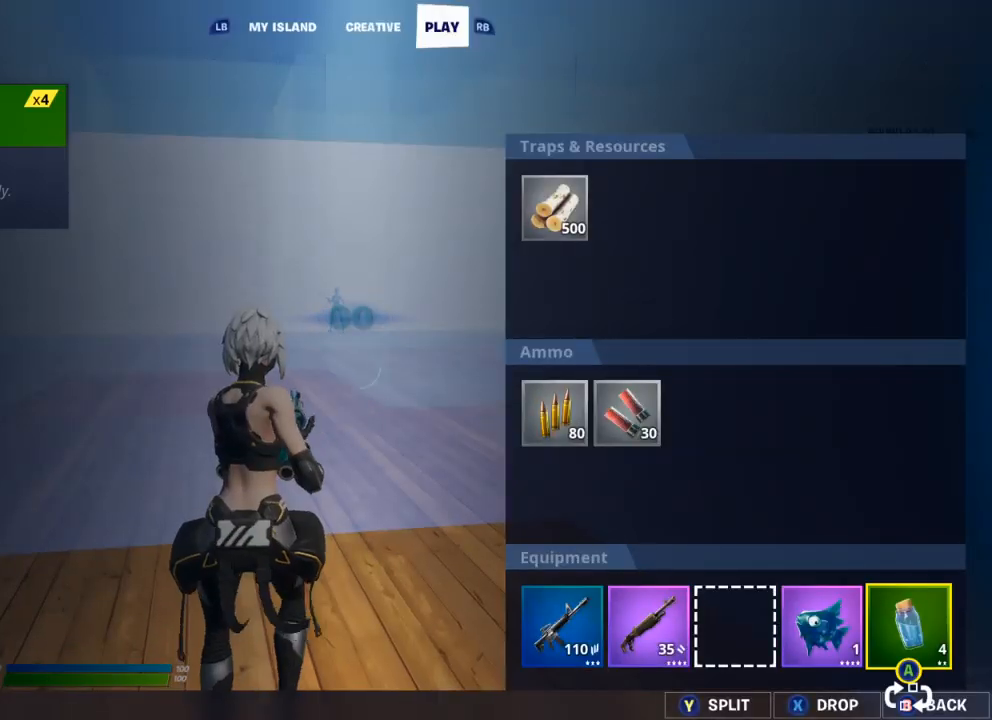
{"dt_ms": 500, "buttons": [], "left_stick": "center", "right_stick": "center", "events": [[50, "DPAD_LEFT", "up"], [67, "A", "down"], [117, "A", "up"], [167, "DPAD_RIGHT", "down"], [250, "DPAD_RIGHT", "up"], [317, "DPAD_RIGHT", "down"], [400, "DPAD_RIGHT", "up"], [417, "A", "down"], [483, "A", "up"]]}
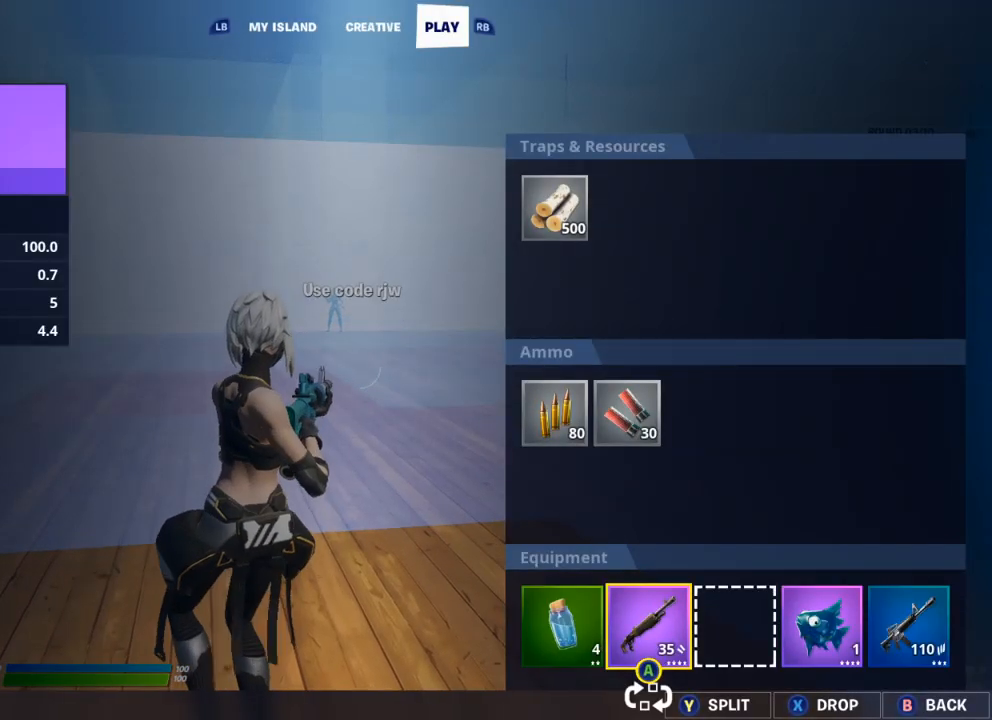
{"dt_ms": 500, "buttons": [], "left_stick": "center", "right_stick": "center", "events": [[33, "DPAD_LEFT", "down"], [117, "A", "down"], [117, "DPAD_LEFT", "up"], [167, "A", "up"], [250, "DPAD_RIGHT", "down"], [350, "DPAD_RIGHT", "up"], [367, "A", "down"], [417, "A", "up"], [433, "DPAD_RIGHT", "down"], [500, "DPAD_RIGHT", "up"]]}
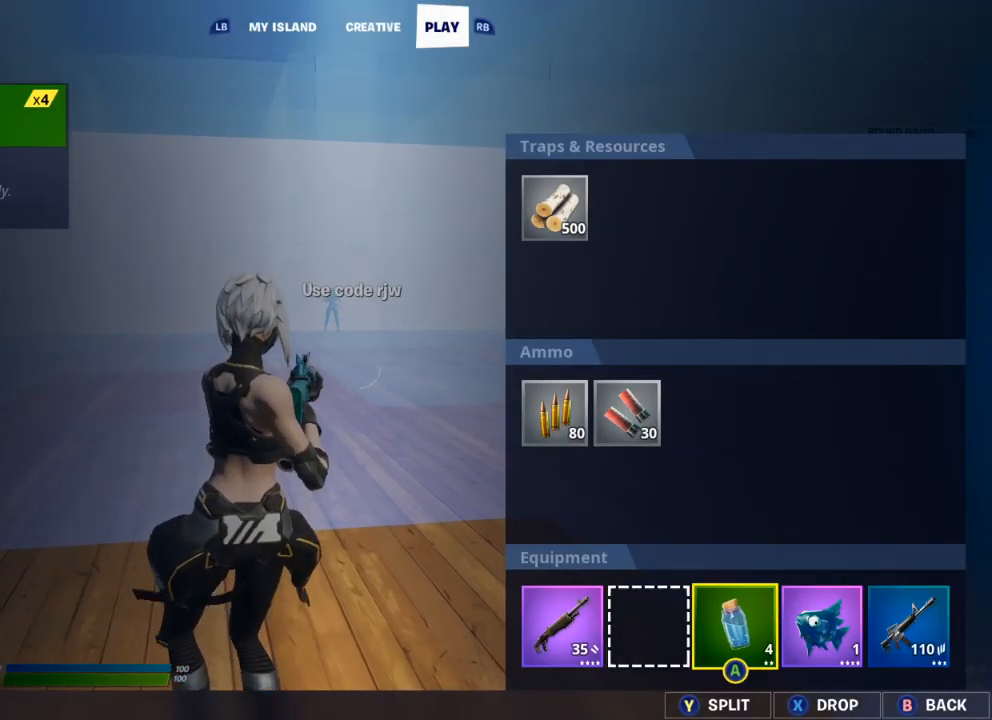
{"dt_ms": 500, "buttons": [], "left_stick": "down-left", "right_stick": "right", "events": [[17, "A", "down"], [83, "A", "up"], [217, "left_stick", "down-left"], [483, "right_stick", "right"]]}
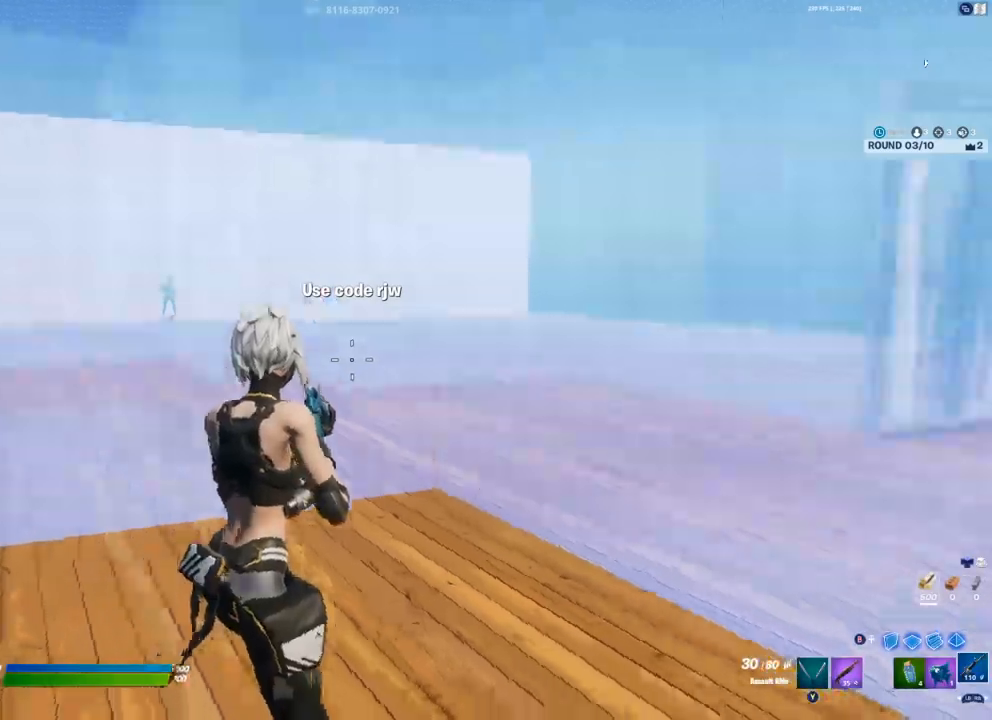
{"dt_ms": 500, "buttons": [], "left_stick": "up-right", "right_stick": "center", "events": [[83, "A", "down"], [133, "R2", "down"], [133, "left_stick", "center"], [133, "right_stick", "left"], [233, "A", "up"], [250, "right_stick", "right"], [267, "left_stick", "up-right"], [333, "R2", "up"], [333, "right_stick", "center"], [417, "L2", "down"], [483, "L2", "up"]]}
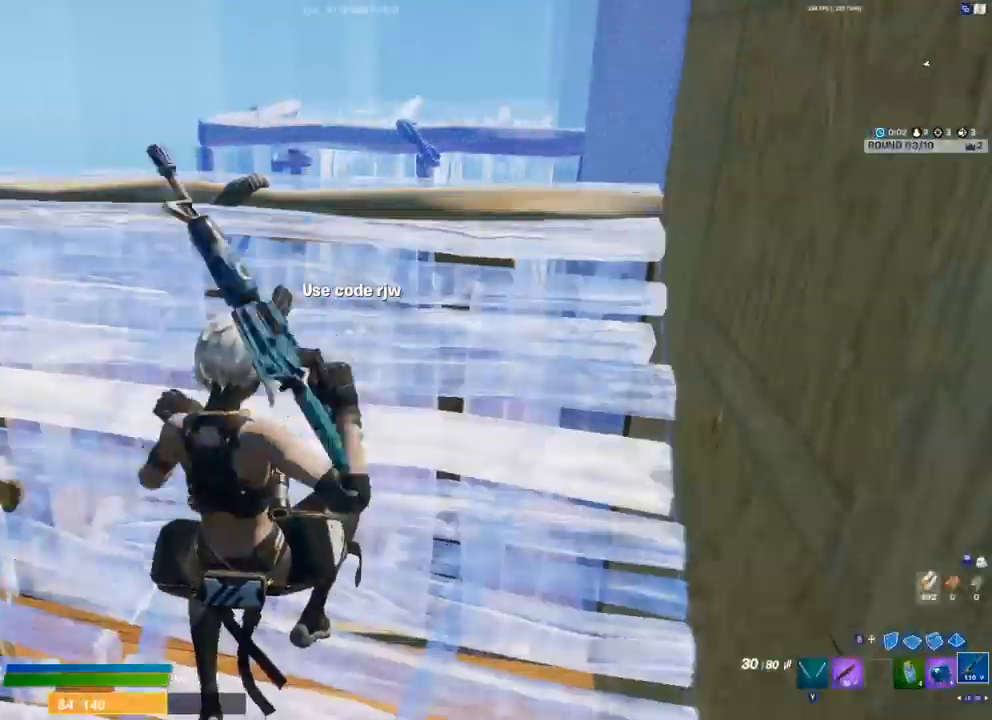
{"dt_ms": 500, "buttons": ["A"], "left_stick": "up", "right_stick": "center", "events": [[117, "R1", "down"], [167, "R1", "up"], [433, "A", "down"], [483, "left_stick", "up"]]}
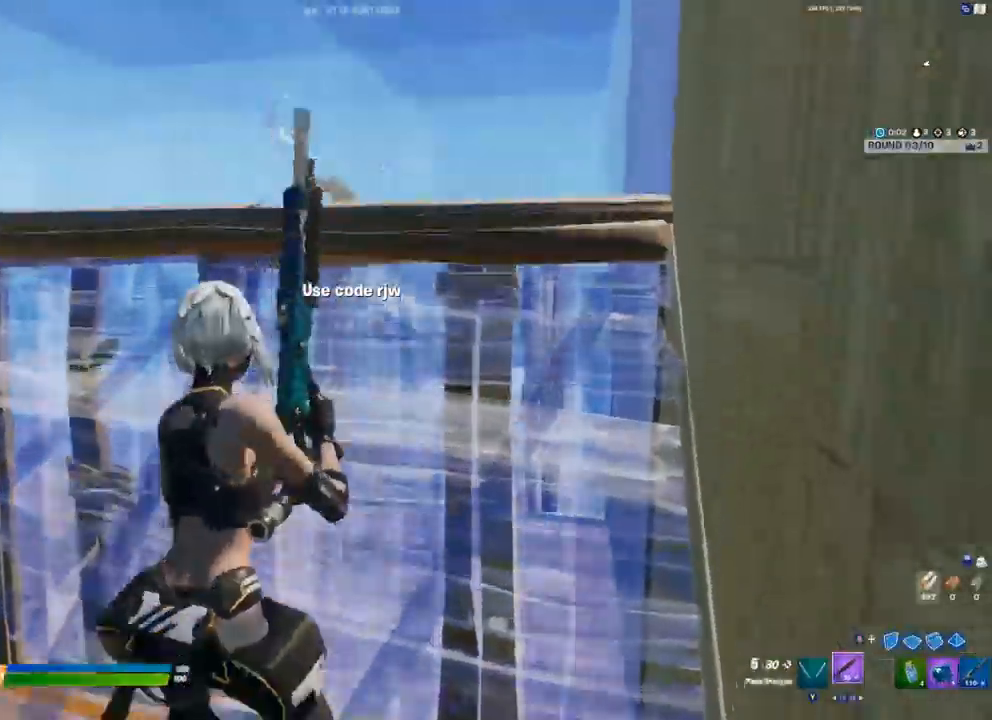
{"dt_ms": 500, "buttons": ["A"], "left_stick": "up", "right_stick": "down-right", "events": [[67, "A", "up"], [183, "R2", "down"], [283, "R2", "up"], [283, "right_stick", "left"], [367, "A", "down"], [367, "R1", "down"], [367, "right_stick", "down-right"], [467, "R1", "up"]]}
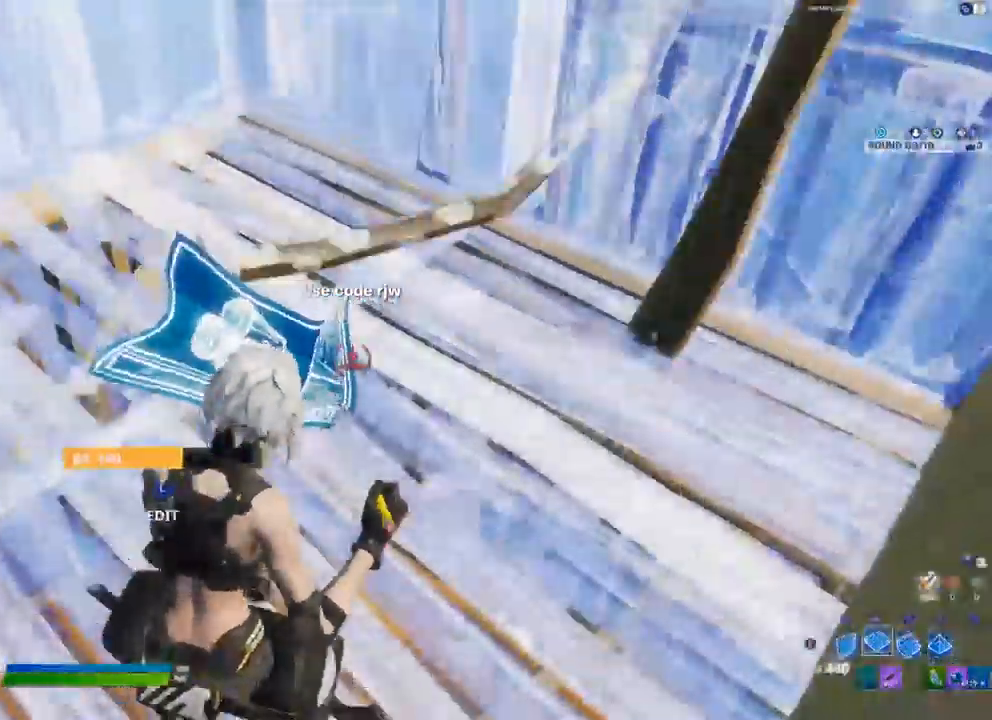
{"dt_ms": 500, "buttons": ["L3"], "left_stick": "up", "right_stick": "center", "events": [[33, "A", "up"], [50, "right_stick", "center"], [150, "right_stick", "up-right"], [300, "right_stick", "center"], [500, "L3", "down"]]}
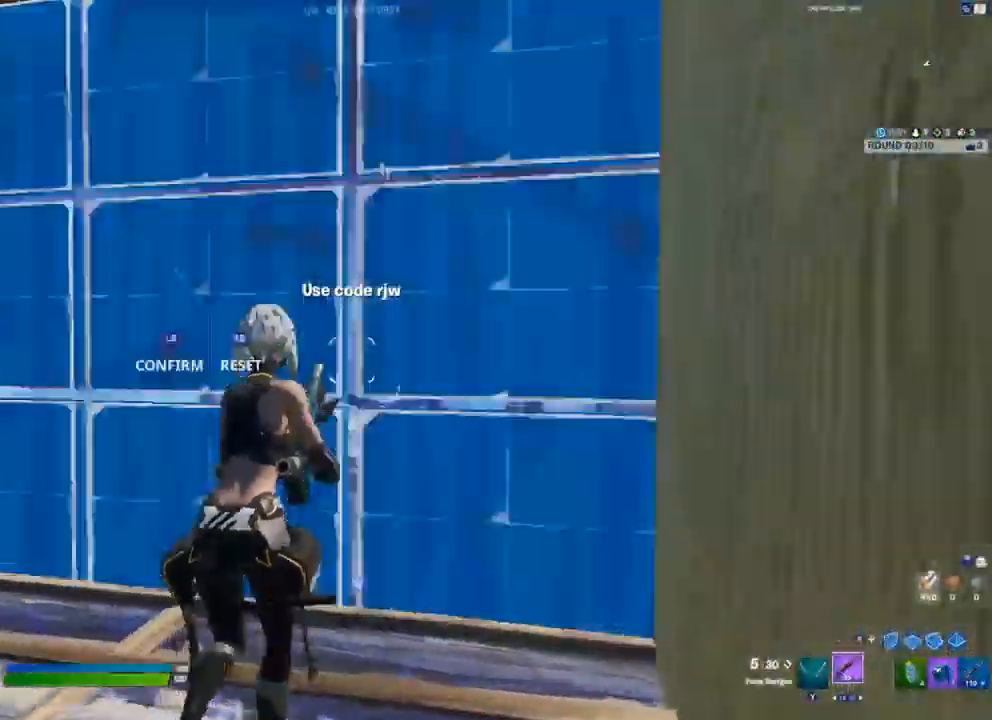
{"dt_ms": 500, "buttons": [], "left_stick": "center", "right_stick": "center", "events": [[67, "R2", "down"], [133, "L3", "up"], [133, "right_stick", "down-left"], [217, "R2", "up"], [217, "right_stick", "up-right"], [350, "right_stick", "center"], [383, "left_stick", "center"]]}
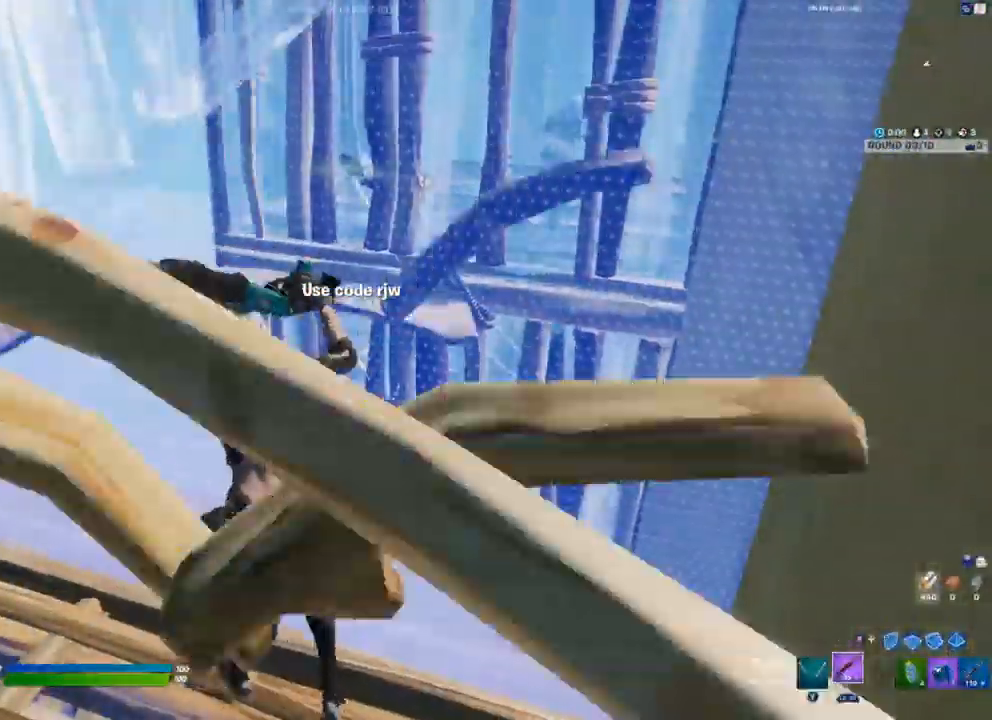
{"dt_ms": 500, "buttons": ["R2"], "left_stick": "up-right", "right_stick": "center", "events": [[117, "left_stick", "up-right"], [167, "R1", "down"], [433, "R1", "up"], [467, "R2", "down"]]}
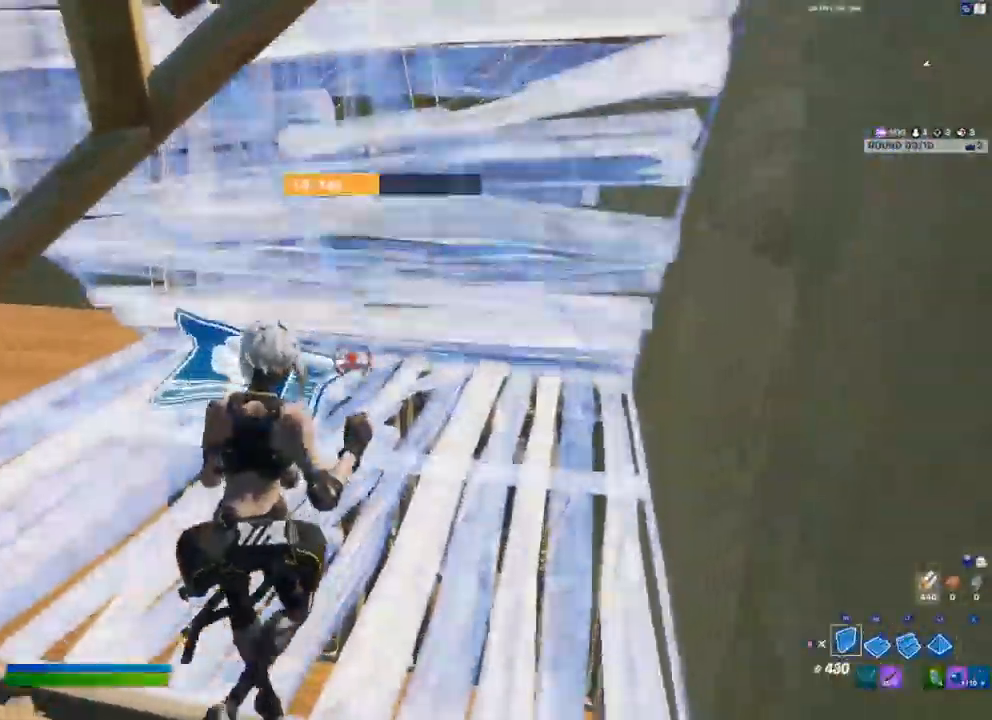
{"dt_ms": 500, "buttons": [], "left_stick": "down-left", "right_stick": "center", "events": [[67, "left_stick", "down-left"], [100, "R2", "up"], [117, "L2", "down"], [233, "L2", "up"]]}
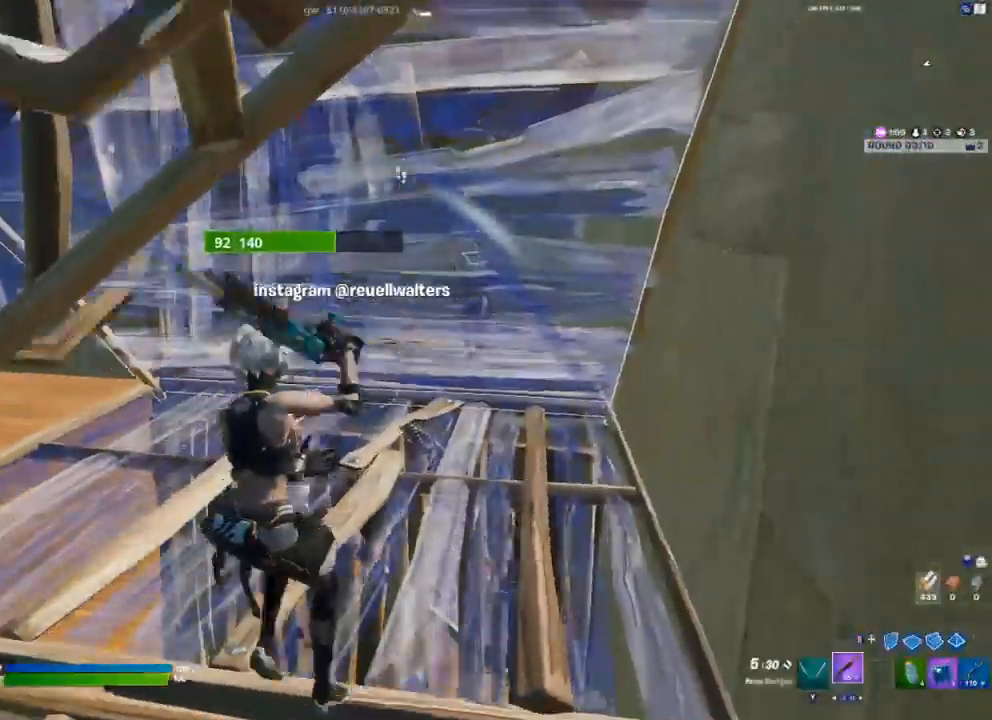
{"dt_ms": 500, "buttons": [], "left_stick": "down-left", "right_stick": "center", "events": []}
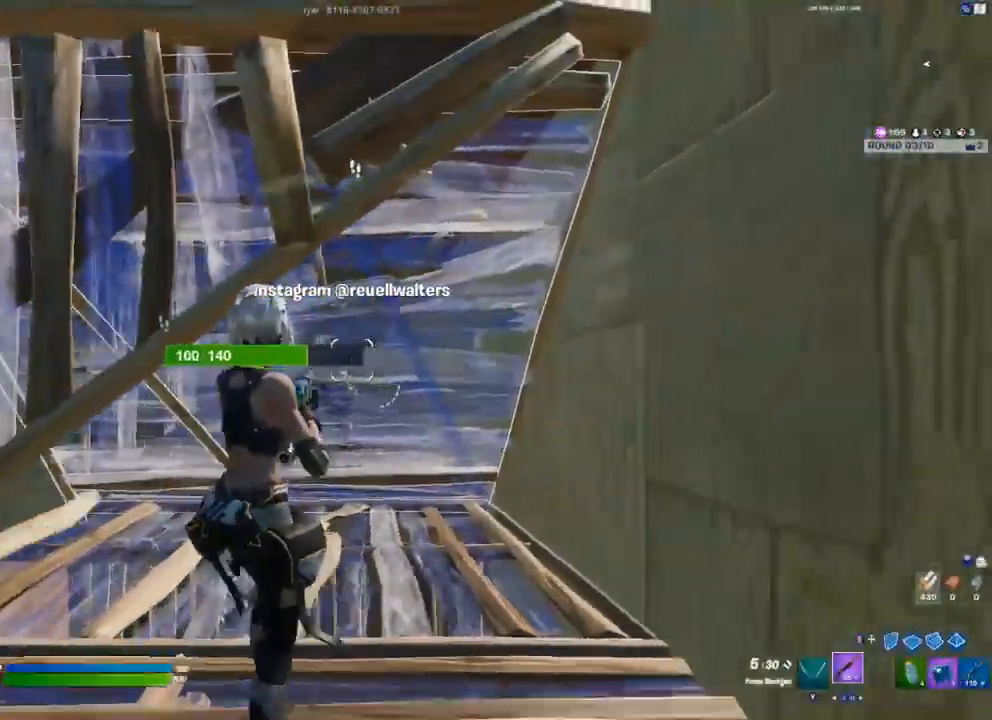
{"dt_ms": 500, "buttons": ["R2"], "left_stick": "down-left", "right_stick": "up-left", "events": [[400, "R2", "down"], [500, "right_stick", "up-left"]]}
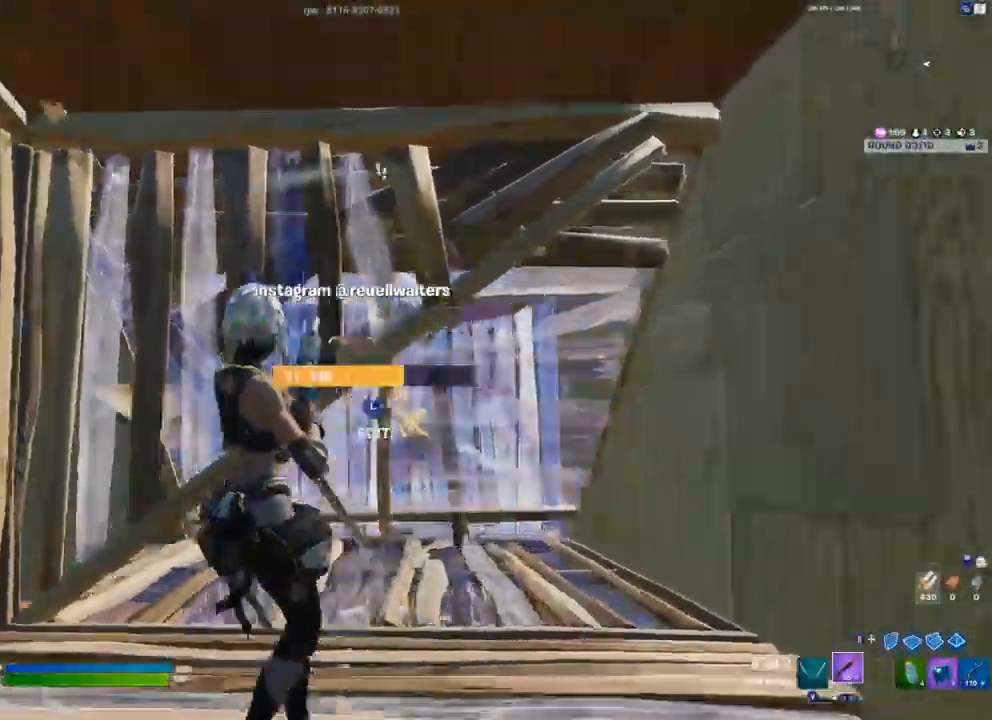
{"dt_ms": 500, "buttons": [], "left_stick": "down-right", "right_stick": "left", "events": [[33, "R2", "up"], [67, "L3", "down"], [100, "right_stick", "down-right"], [150, "R1", "down"], [183, "L1", "down"], [200, "L3", "up"], [200, "left_stick", "down"], [200, "right_stick", "center"], [233, "R1", "up"], [267, "L1", "up"], [350, "left_stick", "down-right"], [383, "right_stick", "left"]]}
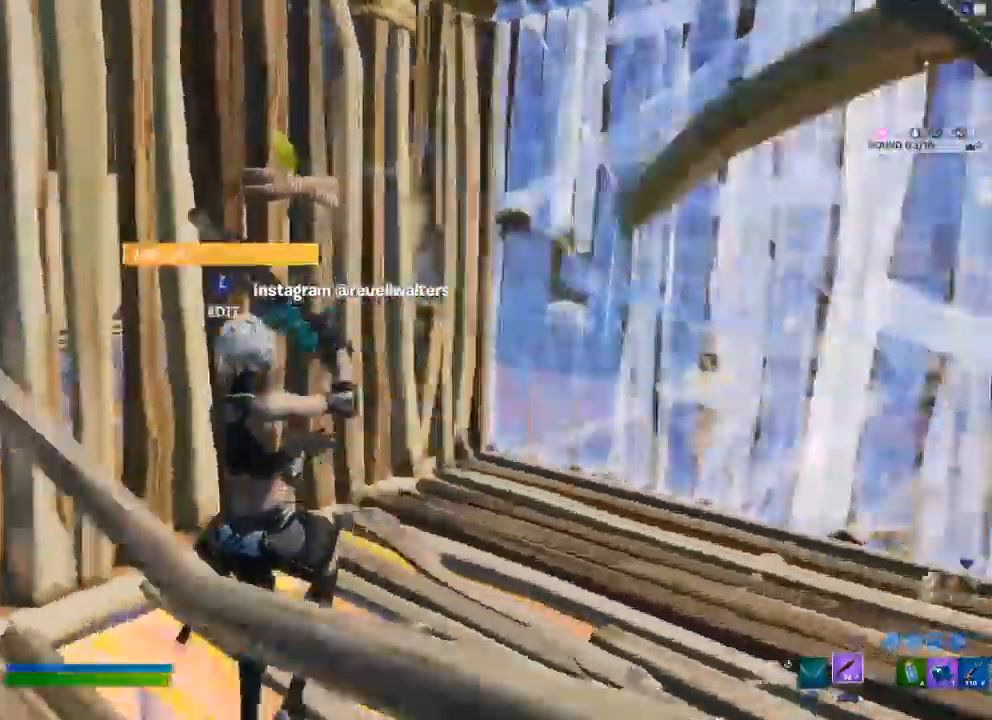
{"dt_ms": 500, "buttons": [], "left_stick": "down-right", "right_stick": "center", "events": [[67, "left_stick", "down-left"], [150, "right_stick", "center"], [350, "left_stick", "down-right"]]}
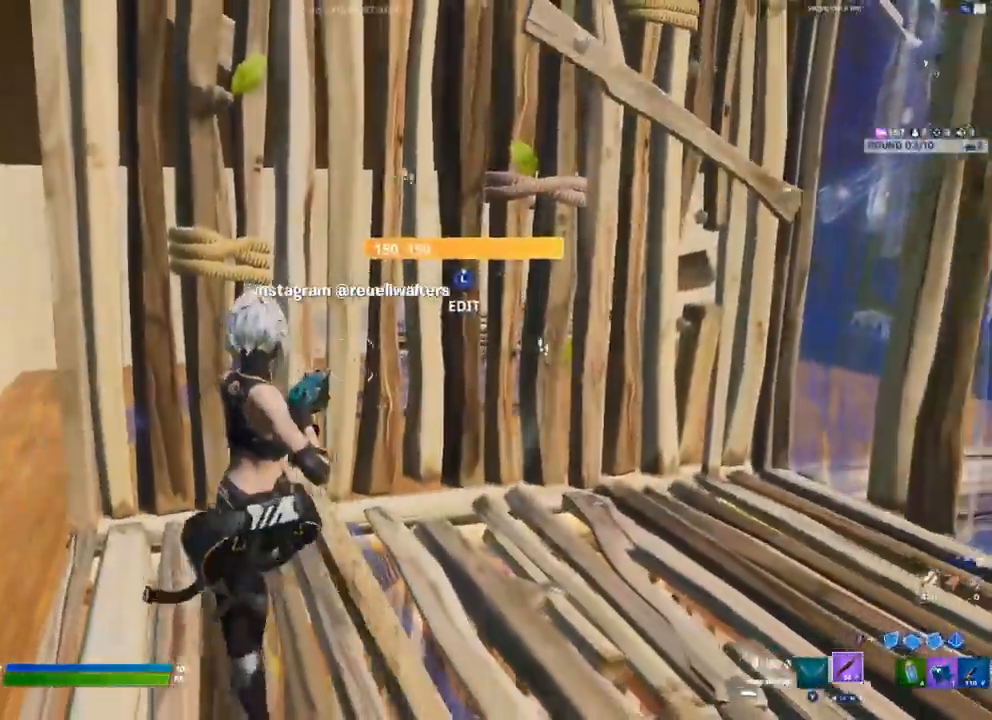
{"dt_ms": 500, "buttons": [], "left_stick": "center", "right_stick": "right", "events": [[117, "X", "down"], [167, "left_stick", "center"], [183, "X", "up"], [233, "X", "down"], [283, "X", "up"], [450, "right_stick", "right"]]}
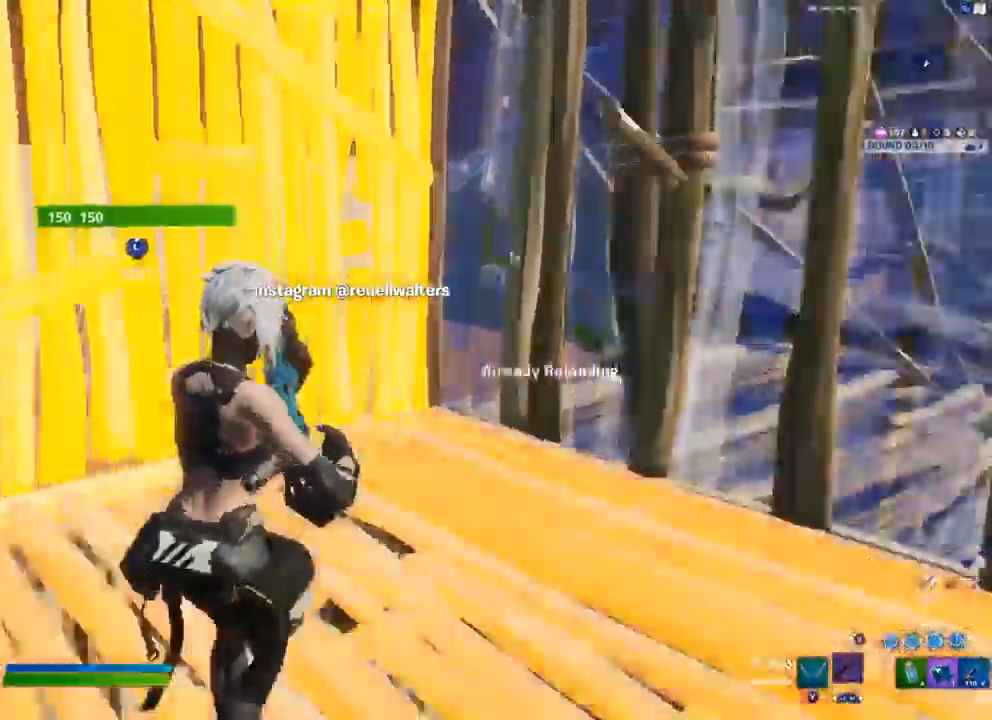
{"dt_ms": 500, "buttons": ["R2", "L3"], "left_stick": "left", "right_stick": "center", "events": [[133, "left_stick", "up"], [200, "right_stick", "center"], [400, "L3", "down"], [467, "left_stick", "left"], [483, "R2", "down"]]}
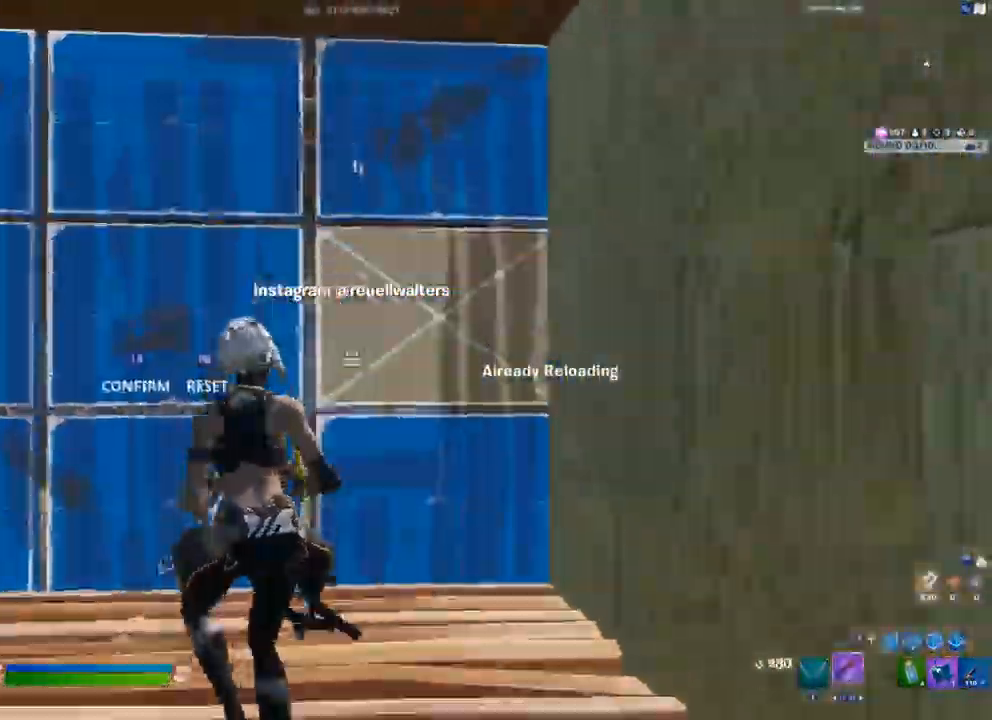
{"dt_ms": 500, "buttons": [], "left_stick": "down", "right_stick": "center", "events": [[50, "L3", "up"], [300, "left_stick", "center"], [350, "R2", "up"], [417, "left_stick", "down"]]}
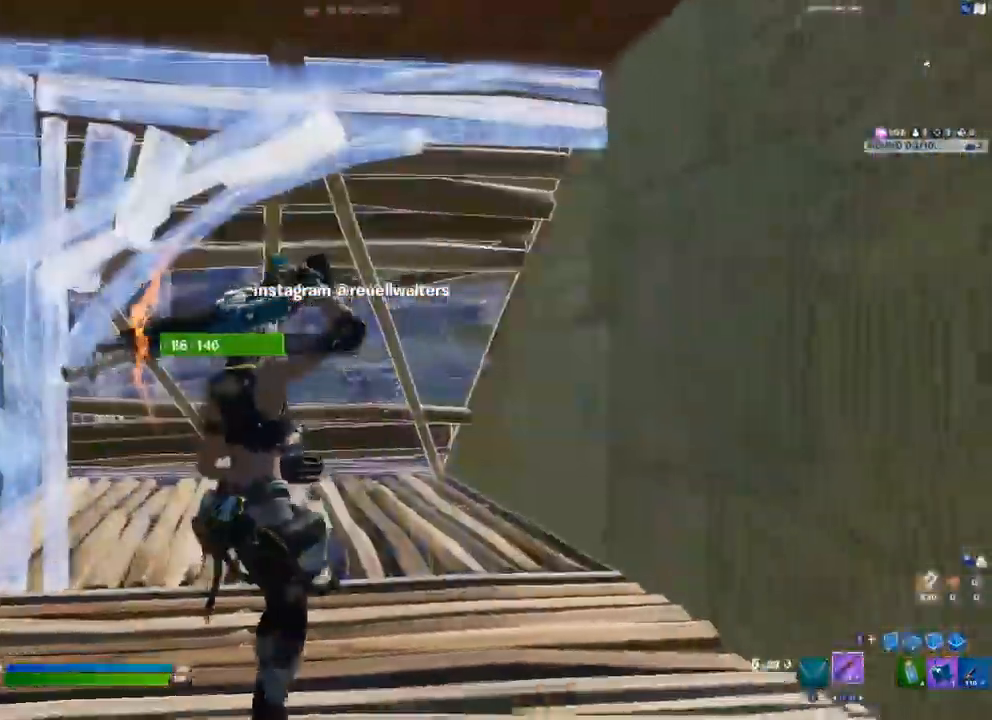
{"dt_ms": 500, "buttons": [], "left_stick": "down", "right_stick": "center", "events": [[300, "left_stick", "down-left"], [433, "left_stick", "down"]]}
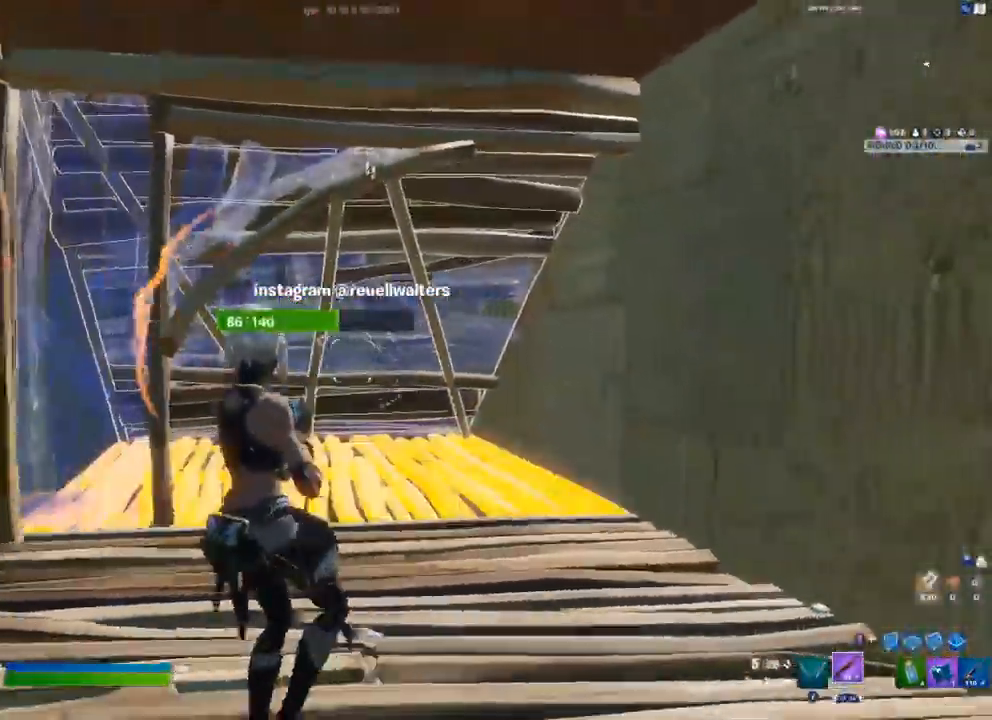
{"dt_ms": 500, "buttons": ["R2"], "left_stick": "down", "right_stick": "down-left"}
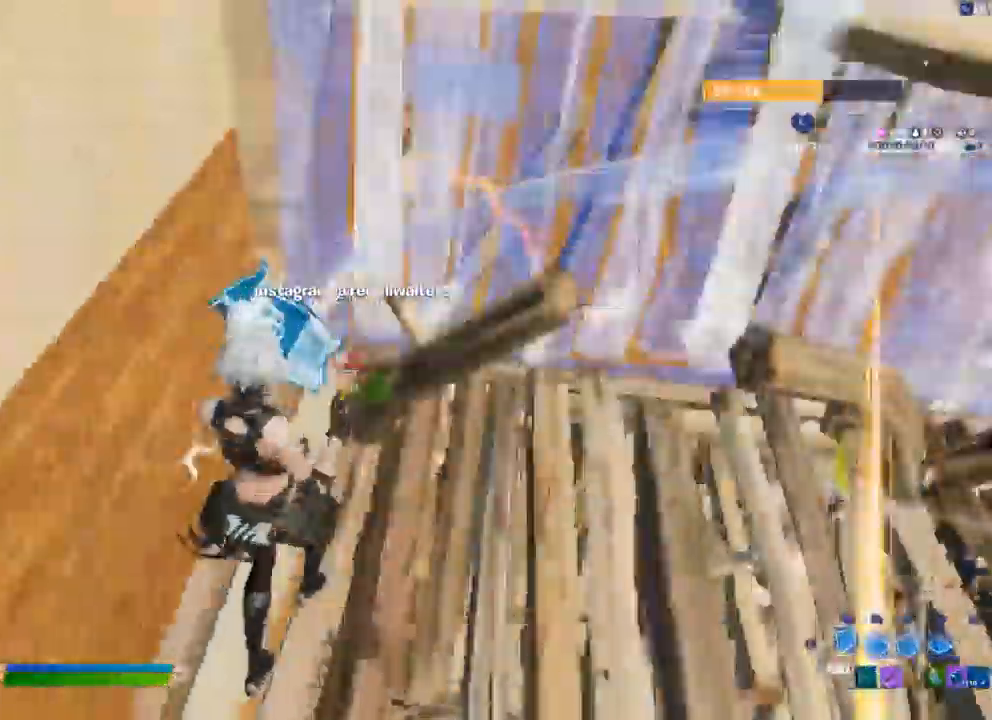
{"dt_ms": 500, "buttons": ["R2"], "left_stick": "down-right", "right_stick": "center"}
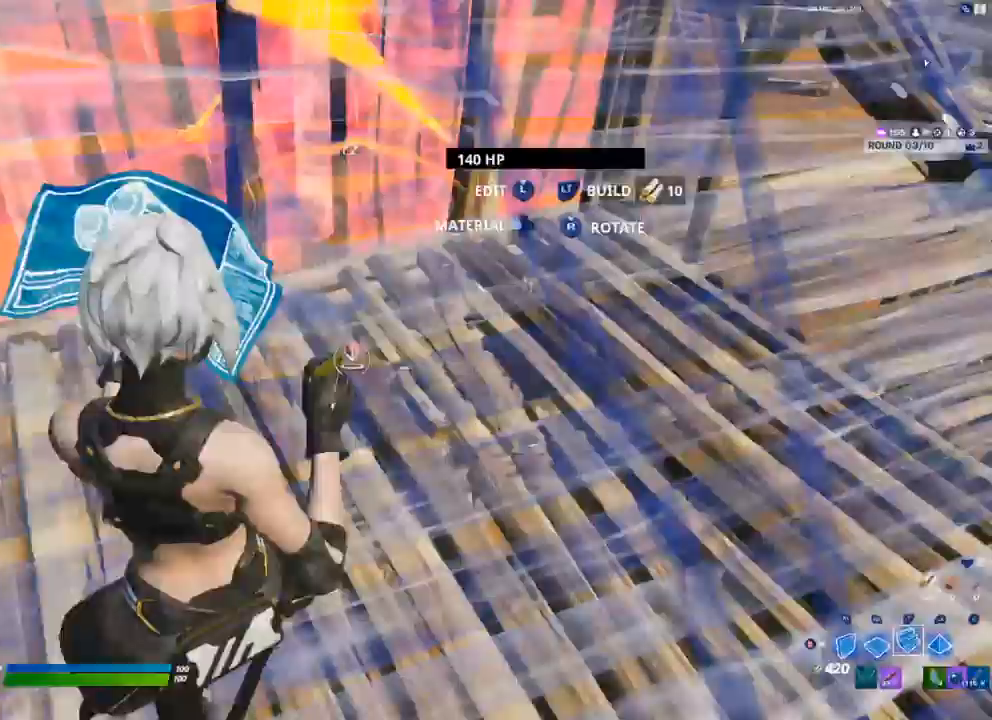
{"dt_ms": 500, "buttons": ["R2"], "left_stick": "down", "right_stick": "center"}
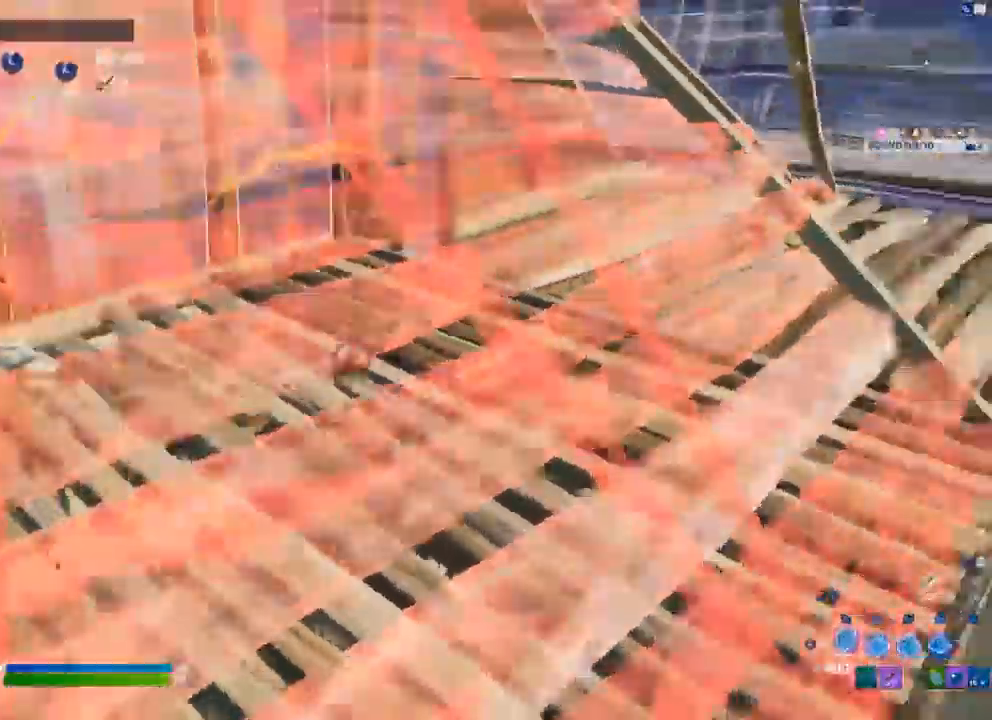
{"dt_ms": 1000, "buttons": [], "left_stick": "left", "right_stick": "center"}
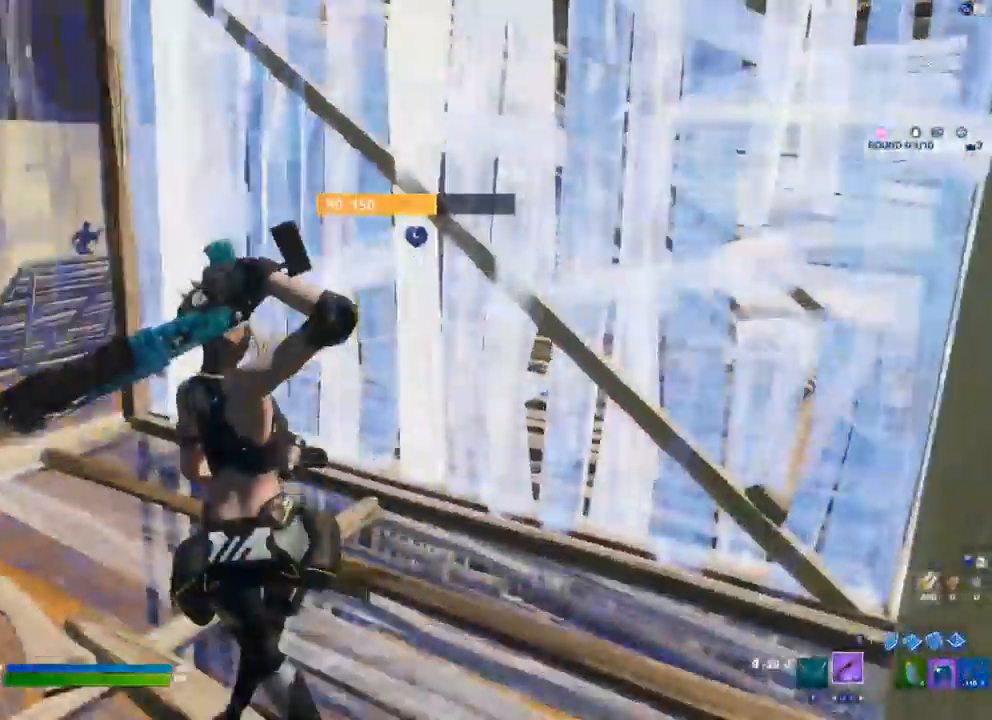
{"dt_ms": 500, "buttons": [], "left_stick": "left", "right_stick": "center", "events": [[83, "left_stick", "down-left"], [183, "R3", "down"], [250, "left_stick", "down"], [267, "R3", "up"], [500, "left_stick", "left"]]}
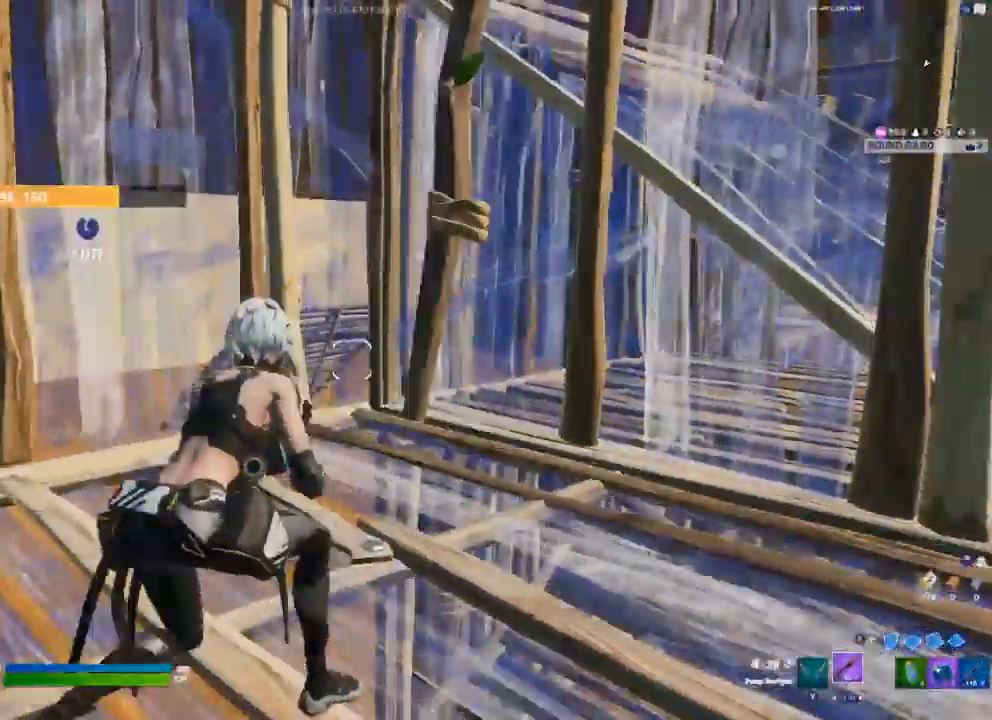
{"dt_ms": 500, "buttons": [], "left_stick": "center", "right_stick": "center", "events": [[83, "A", "down"], [150, "L1", "down"], [183, "A", "up"], [250, "L1", "up"], [300, "left_stick", "center"], [350, "L3", "down"], [350, "R2", "down"], [467, "L3", "up"], [483, "R2", "up"]]}